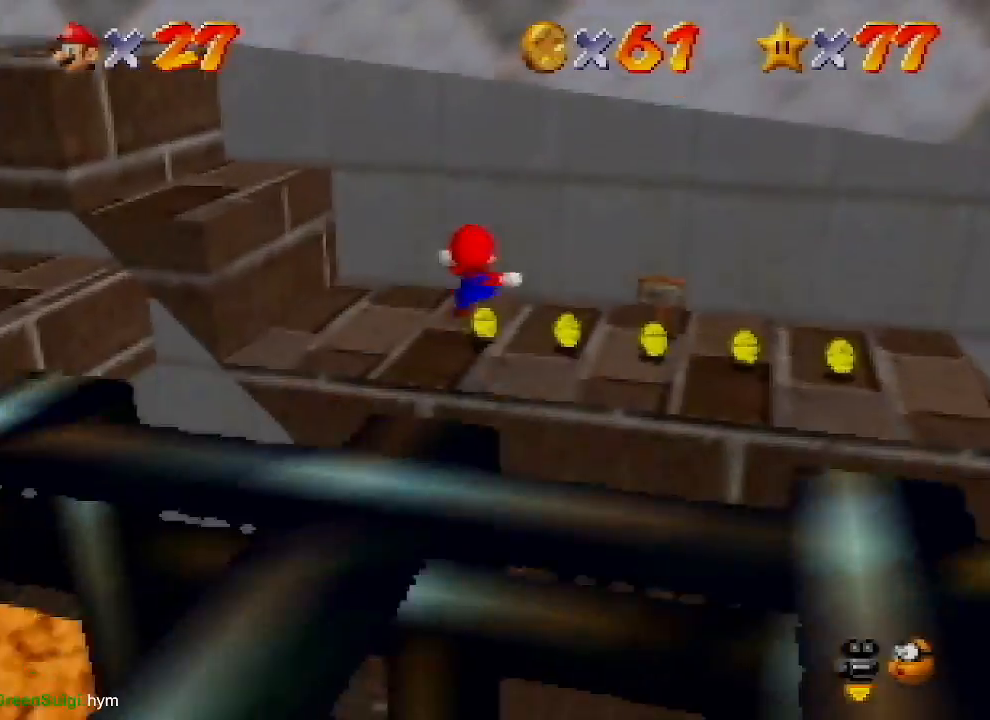
Gameplay with a controller (Nintendo layout); each line is a JSON object with the inputs held at the frame after it. "events" lists button and stick changes between this image and that frame as [ms after this image, input, new state], when the widget could be followed in between. Not read: L1 L3 R1 R3.
{"buttons": [], "left_stick": "right", "events": [[33, "C_DOWN", "down"], [67, "C_LEFT", "down"], [67, "left_stick", "center"], [200, "C_LEFT", "up"], [233, "C_DOWN", "up"], [267, "left_stick", "up-right"], [333, "C_DOWN", "down"], [367, "C_LEFT", "down"], [367, "left_stick", "right"], [500, "C_DOWN", "up"], [500, "C_LEFT", "up"]]}
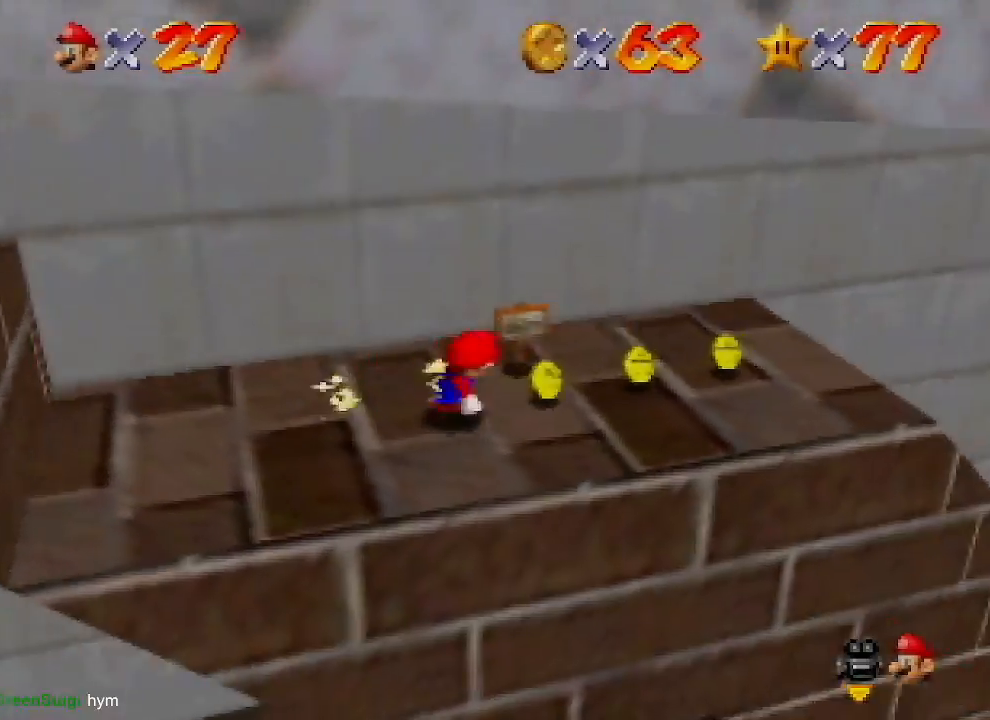
{"buttons": [], "left_stick": "up", "events": [[100, "C_LEFT", "down"], [167, "left_stick", "up-right"], [200, "C_LEFT", "up"], [300, "C_LEFT", "down"], [400, "C_LEFT", "up"], [400, "left_stick", "up"]]}
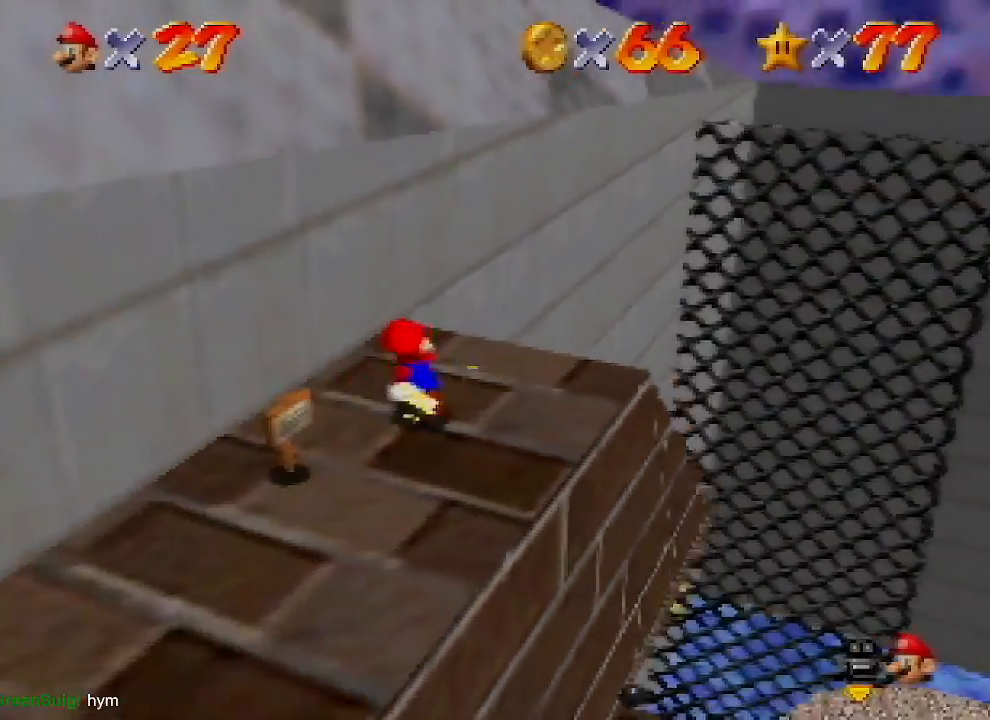
{"buttons": ["A"], "left_stick": "down", "events": [[267, "A", "down"], [467, "left_stick", "down"]]}
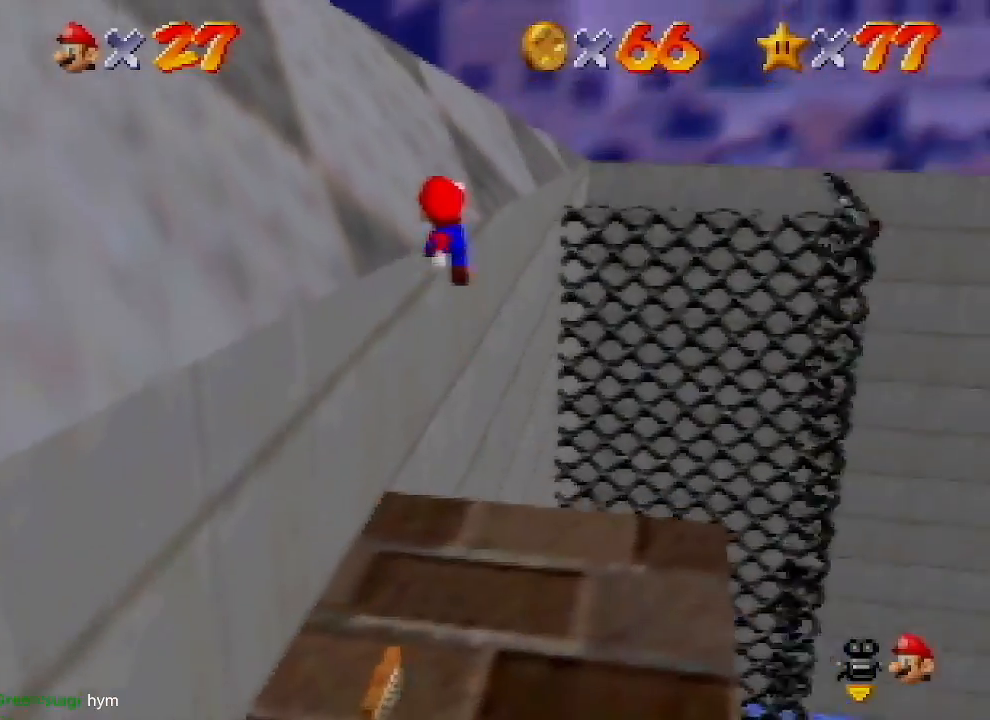
{"buttons": [], "left_stick": "up", "events": [[133, "B", "down"], [133, "left_stick", "up"], [367, "A", "up"], [367, "B", "up"]]}
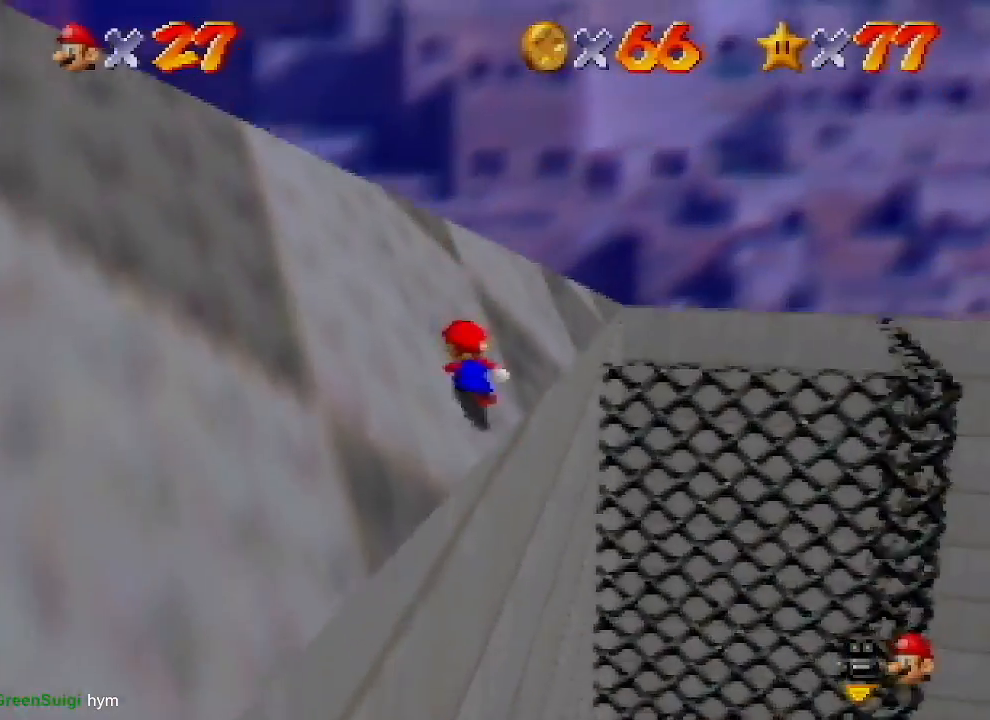
{"buttons": [], "left_stick": "up", "events": [[100, "A", "down"], [100, "B", "down"], [367, "A", "up"], [367, "B", "up"]]}
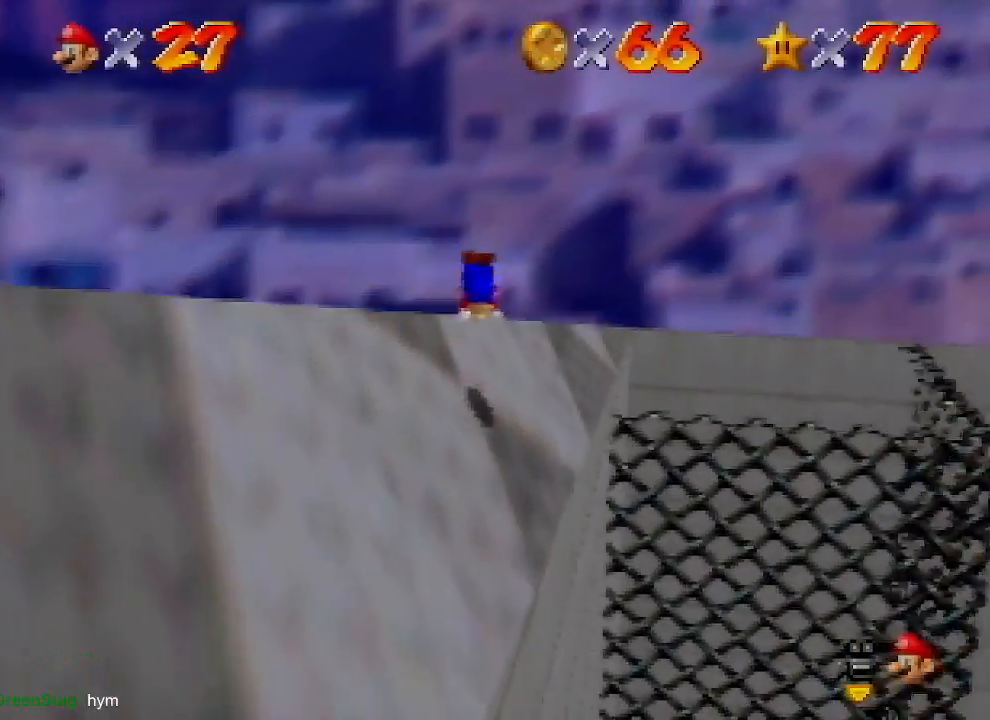
{"buttons": [], "left_stick": "up", "events": []}
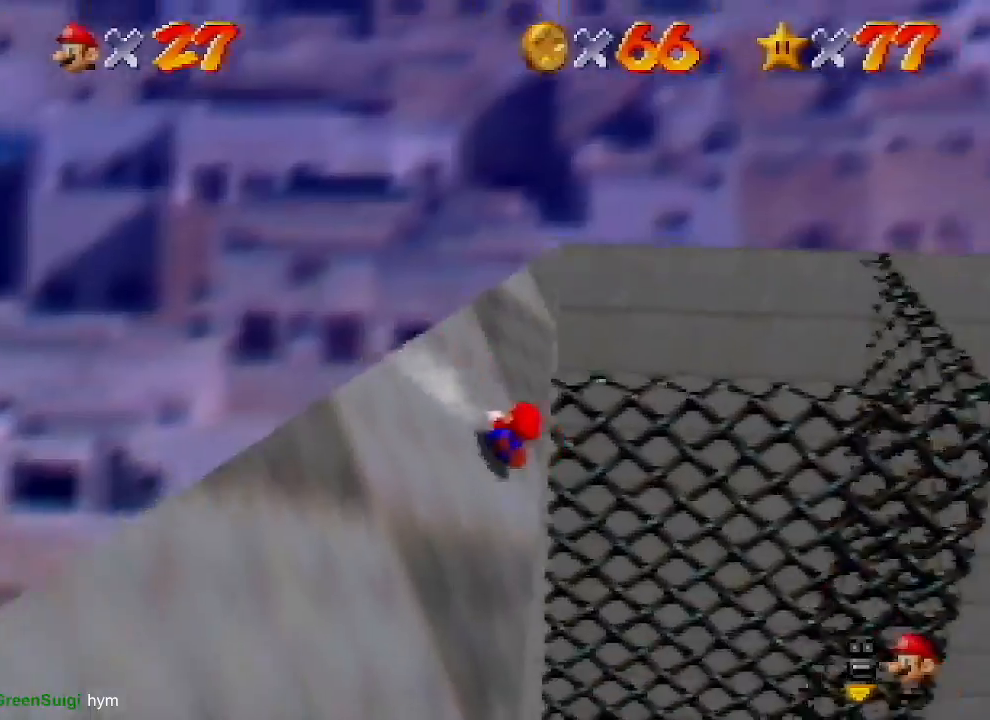
{"buttons": [], "left_stick": "up", "events": []}
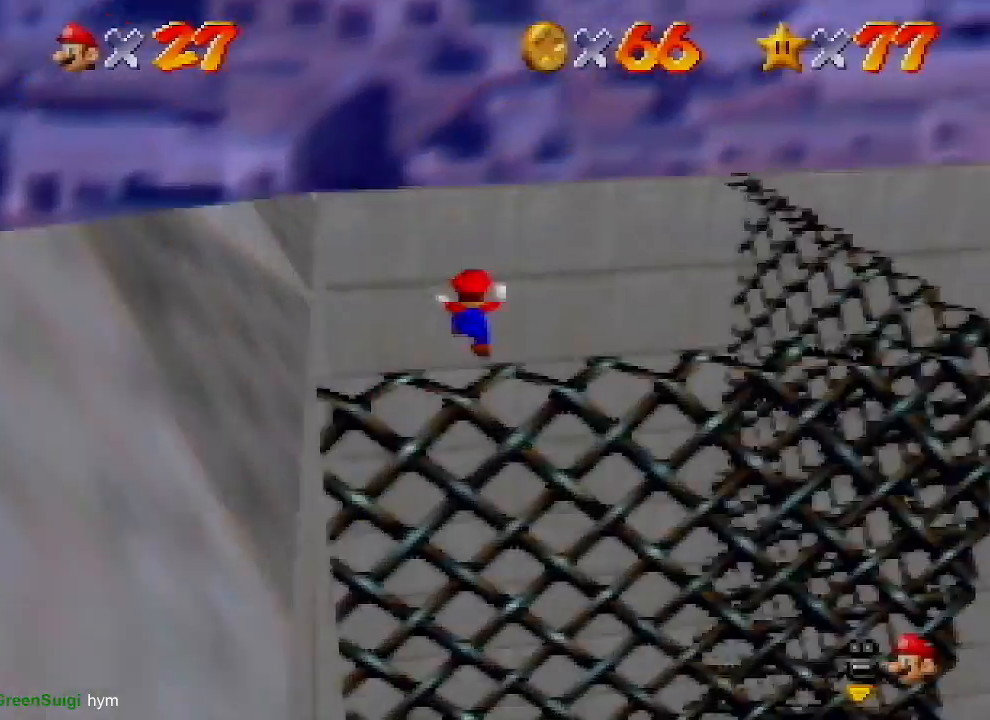
{"buttons": ["A"], "left_stick": "up-left", "events": [[33, "left_stick", "up-left"], [500, "A", "down"]]}
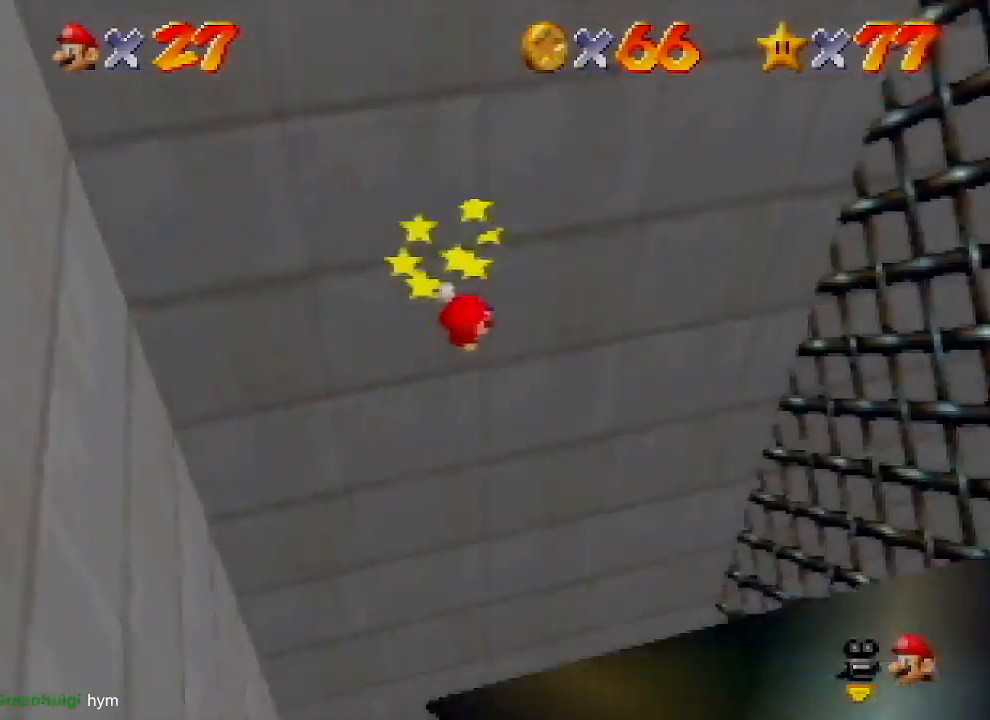
{"buttons": [], "left_stick": "center", "events": [[67, "A", "up"], [300, "left_stick", "center"]]}
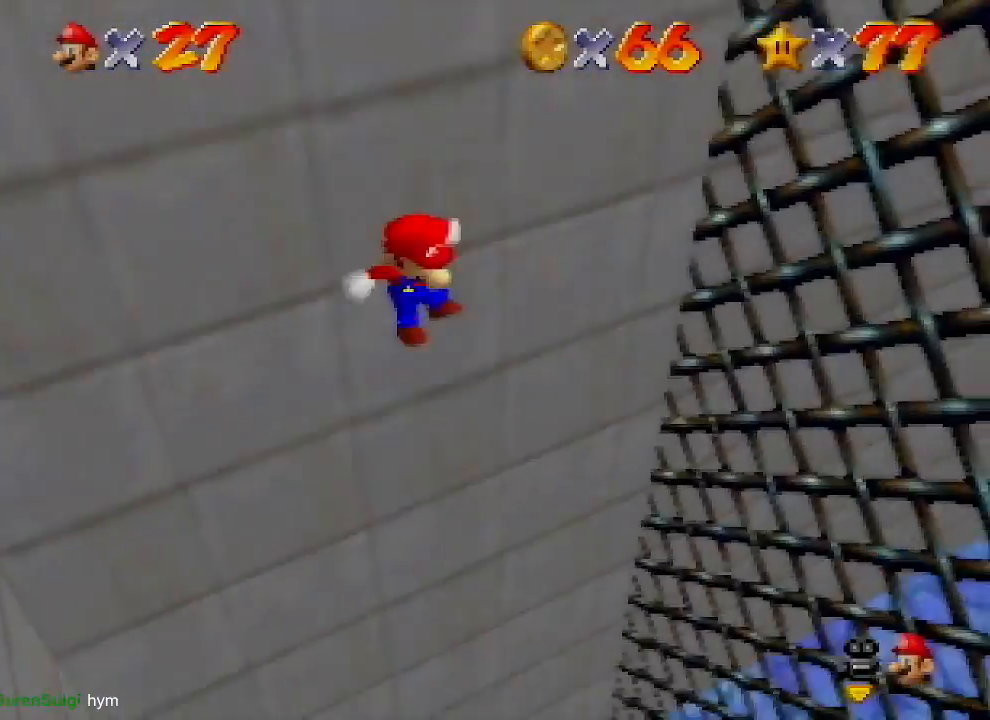
{"buttons": [], "left_stick": "left", "events": [[67, "left_stick", "left"], [267, "left_stick", "center"], [467, "left_stick", "left"]]}
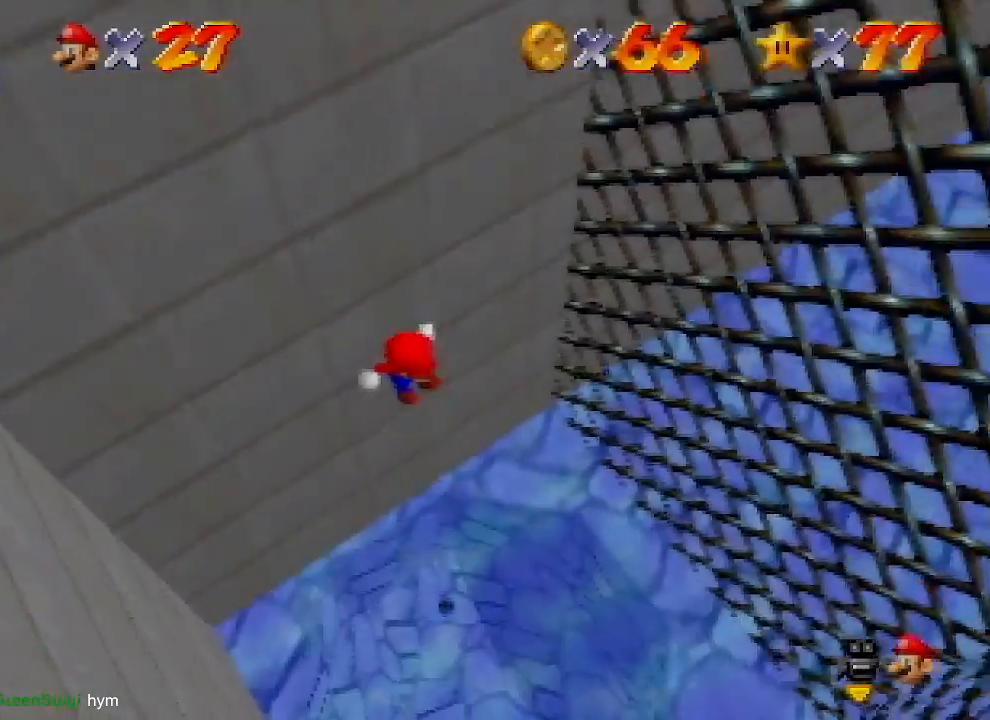
{"buttons": ["B"], "left_stick": "down-right", "events": [[167, "left_stick", "center"], [367, "left_stick", "down-right"], [433, "B", "down"]]}
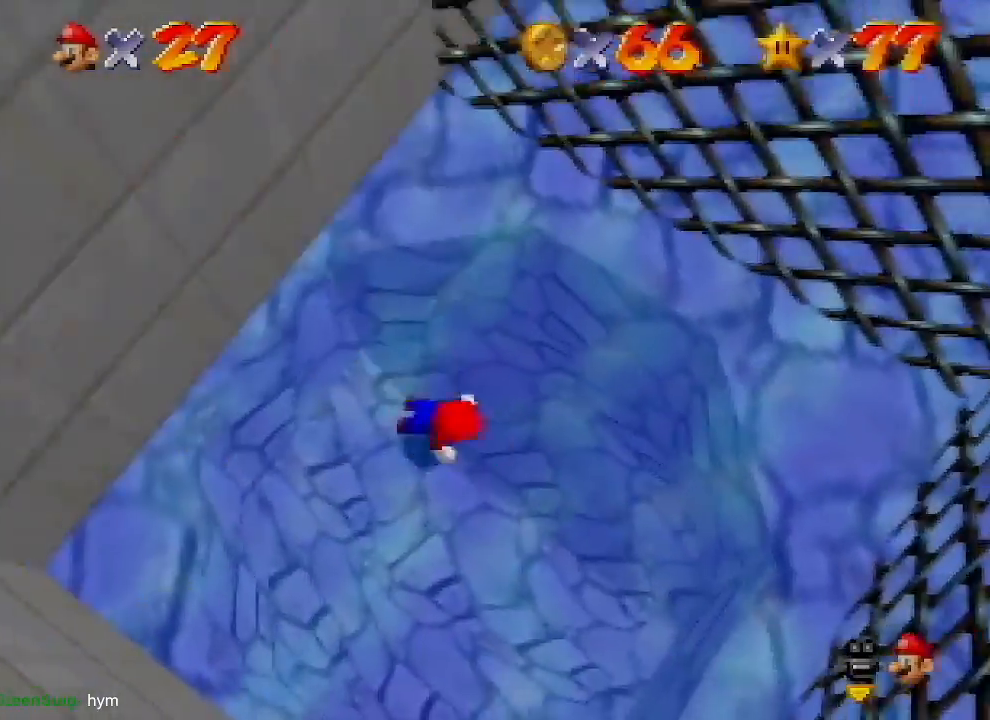
{"buttons": [], "left_stick": "up", "events": [[67, "B", "up"], [200, "left_stick", "right"], [367, "left_stick", "up-right"], [467, "left_stick", "up"]]}
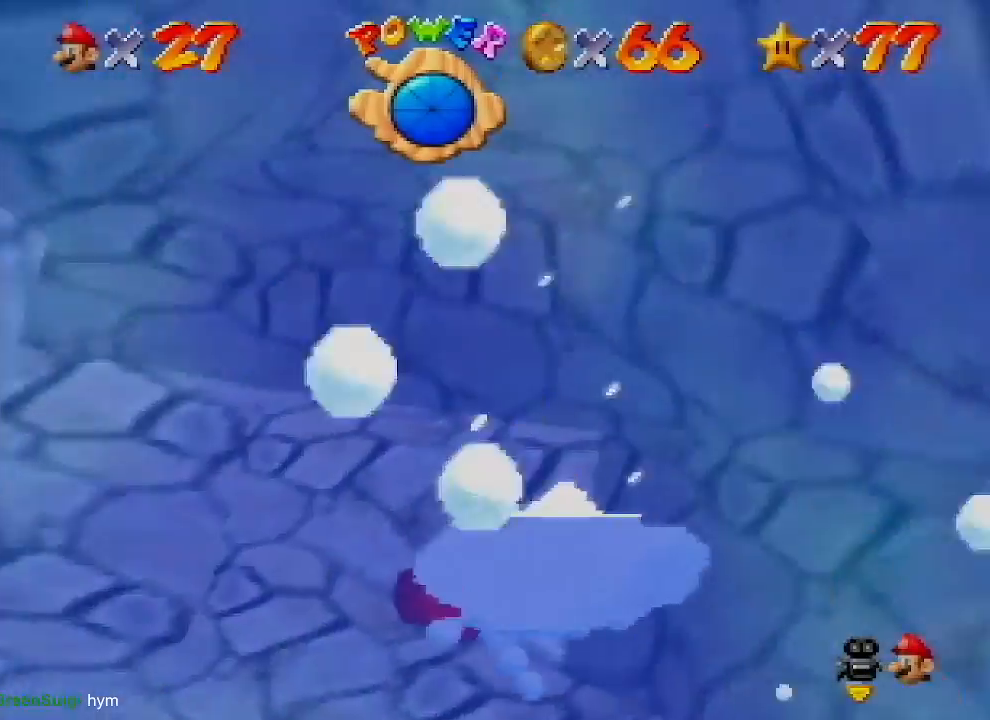
{"buttons": ["A"], "left_stick": "up", "events": [[467, "A", "down"]]}
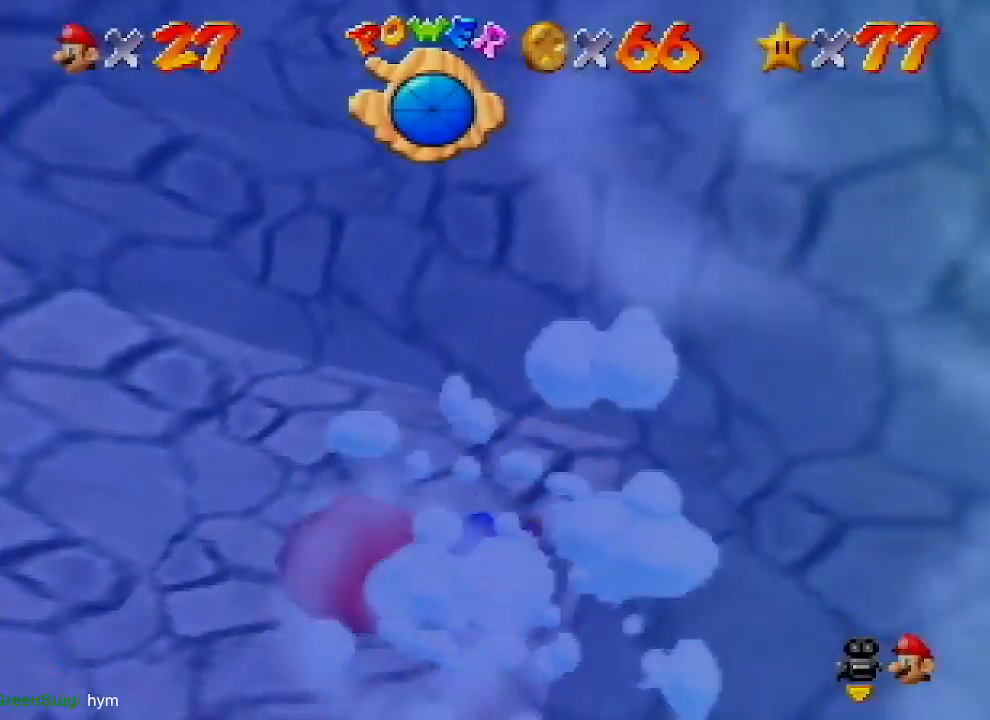
{"buttons": [], "left_stick": "up", "events": [[400, "A", "up"]]}
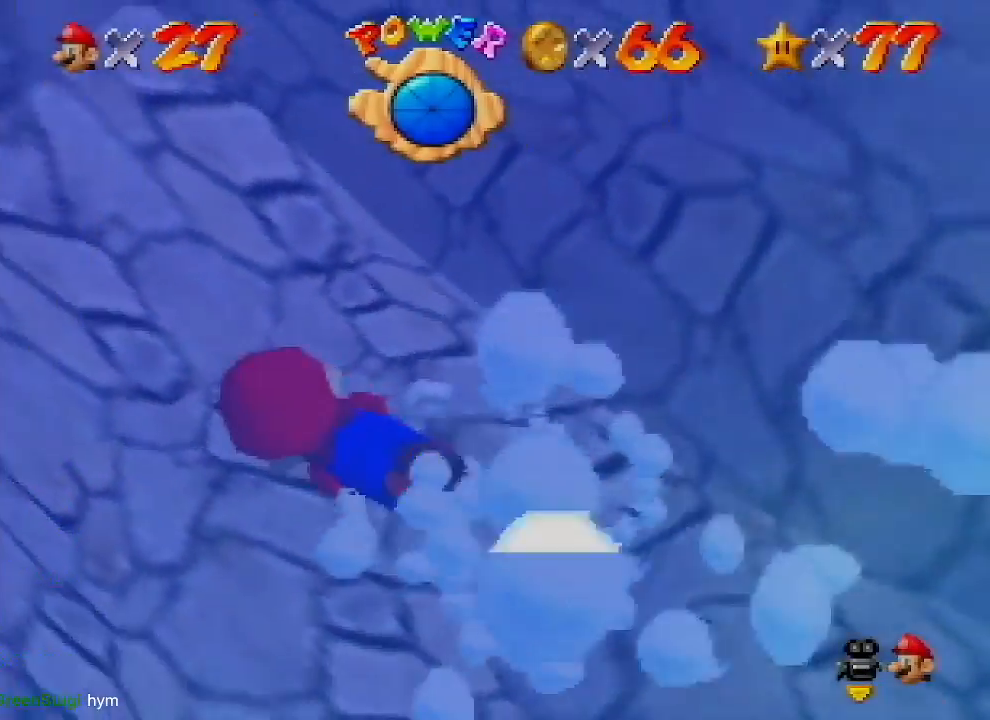
{"buttons": ["A"], "left_stick": "up", "events": [[167, "A", "down"]]}
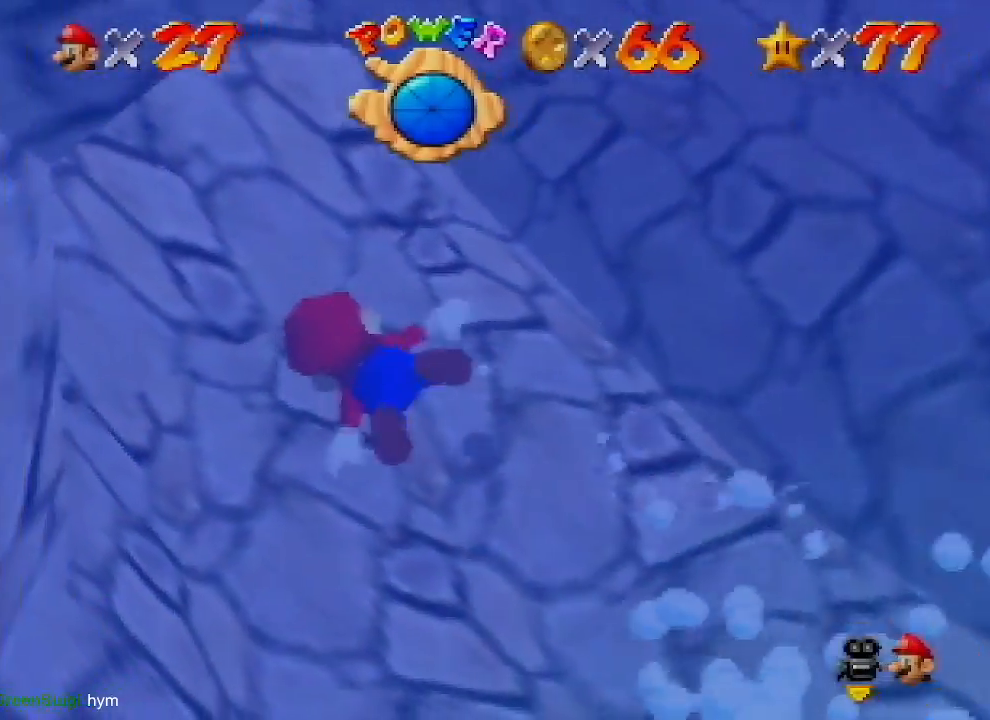
{"buttons": ["A"], "left_stick": "up", "events": [[133, "A", "up"], [300, "A", "down"]]}
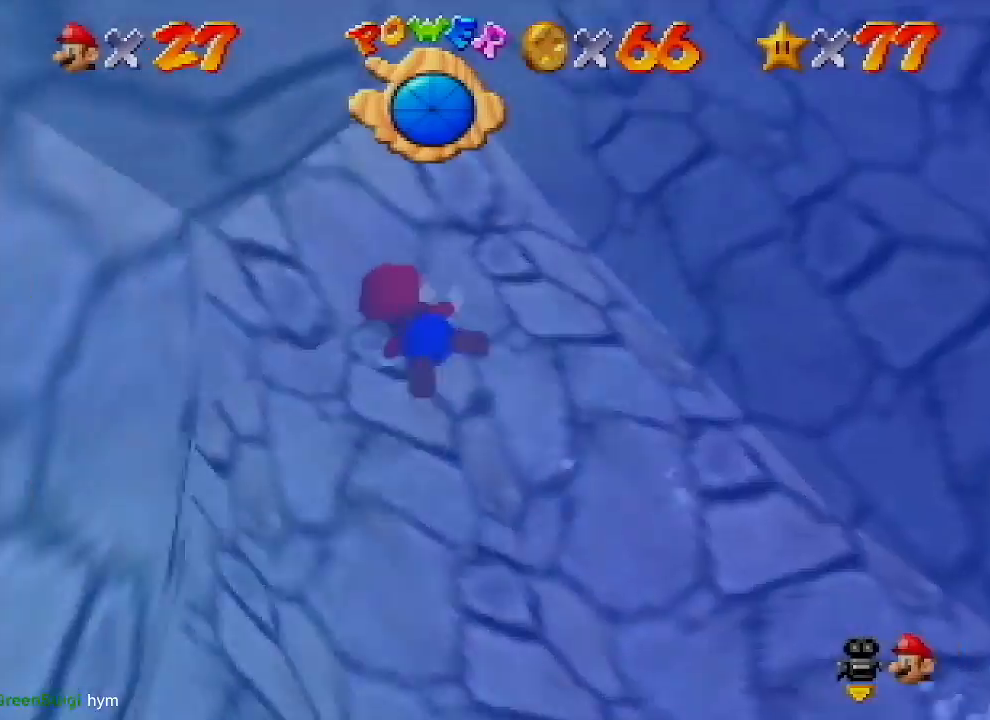
{"buttons": ["A"], "left_stick": "center", "events": [[267, "A", "up"], [300, "left_stick", "center"], [433, "A", "down"]]}
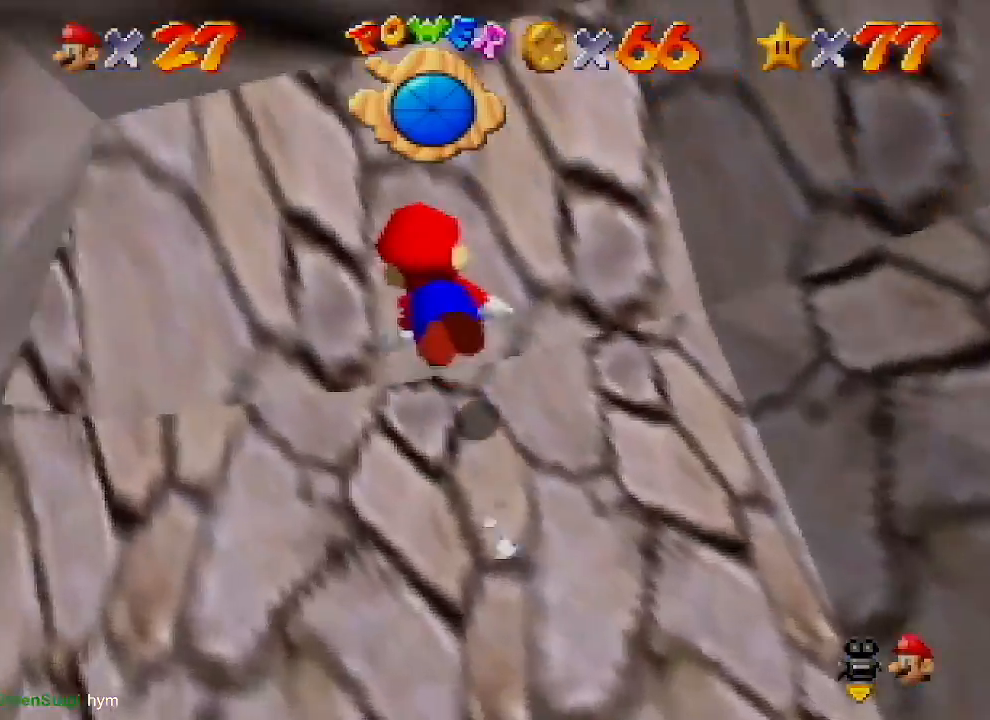
{"buttons": [], "left_stick": "down-right", "events": [[233, "left_stick", "down-right"], [333, "A", "up"]]}
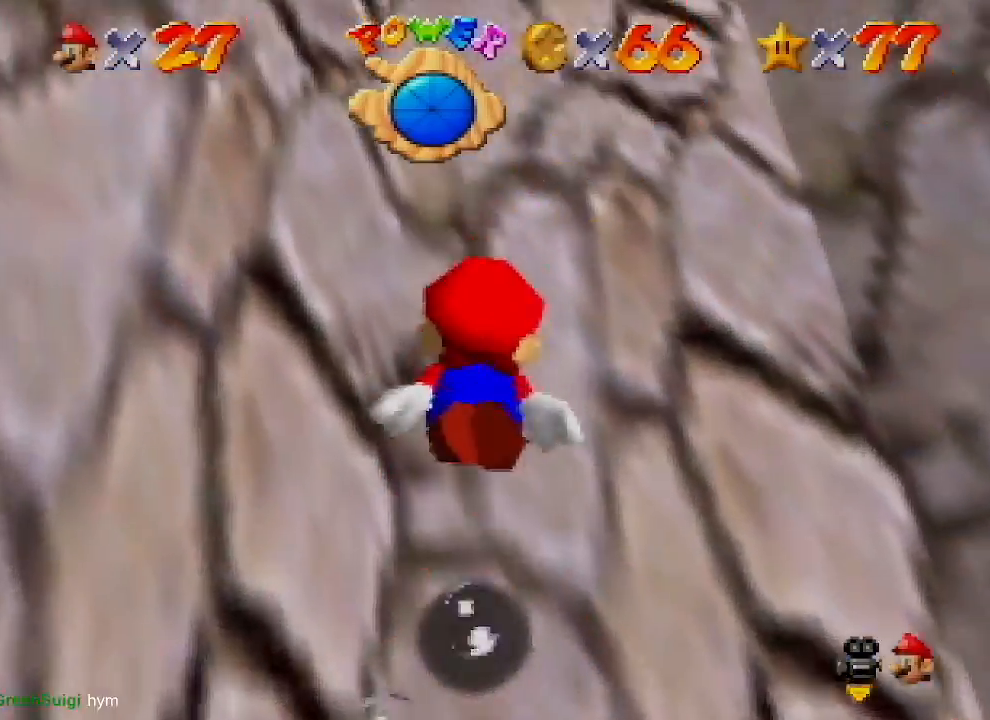
{"buttons": ["A"], "left_stick": "center", "events": [[67, "A", "down"], [300, "left_stick", "center"]]}
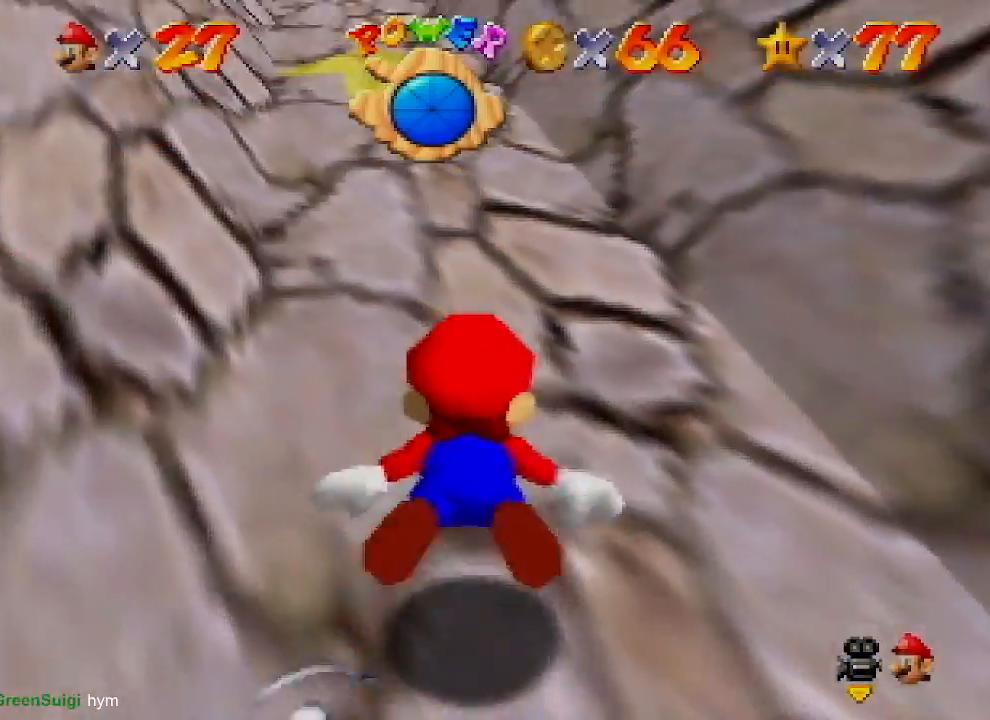
{"buttons": ["A"], "left_stick": "center", "events": [[67, "A", "up"], [100, "left_stick", "down-left"], [233, "A", "down"], [300, "left_stick", "center"]]}
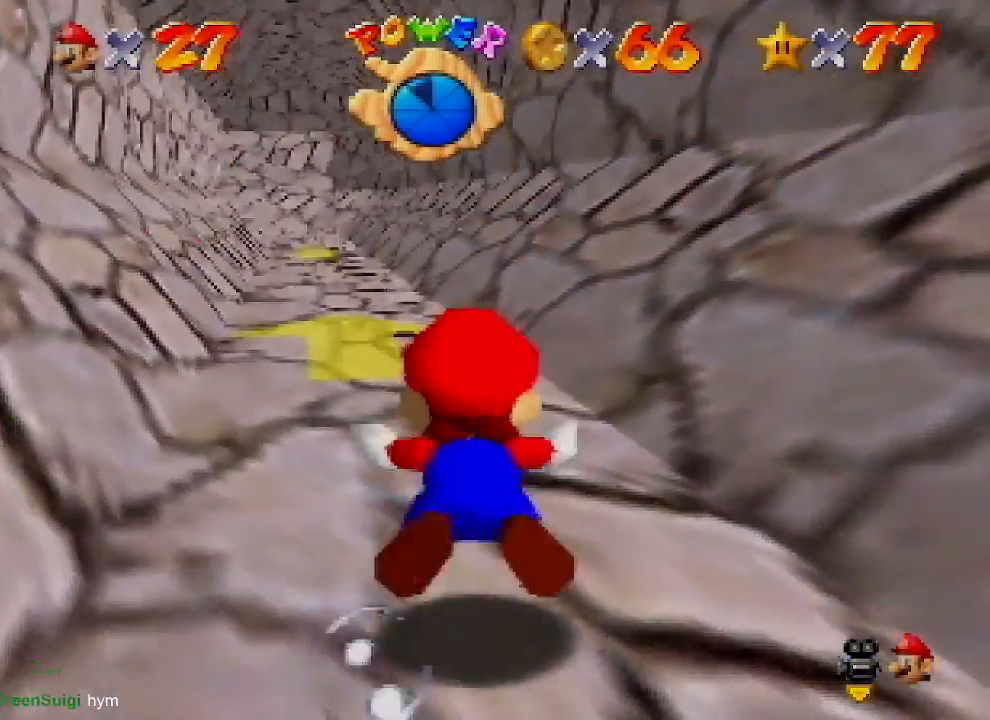
{"buttons": ["A"], "left_stick": "up-left", "events": [[67, "left_stick", "up-left"], [233, "A", "up"], [233, "left_stick", "center"], [400, "A", "down"], [400, "left_stick", "up-left"]]}
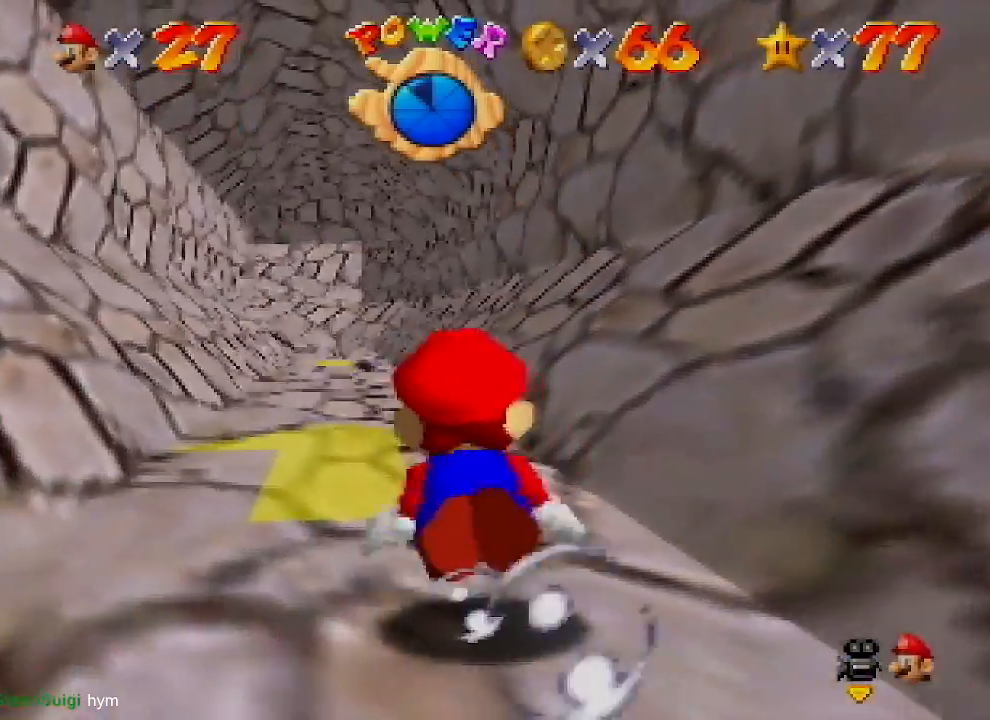
{"buttons": [], "left_stick": "center", "events": [[167, "left_stick", "center"], [367, "A", "up"]]}
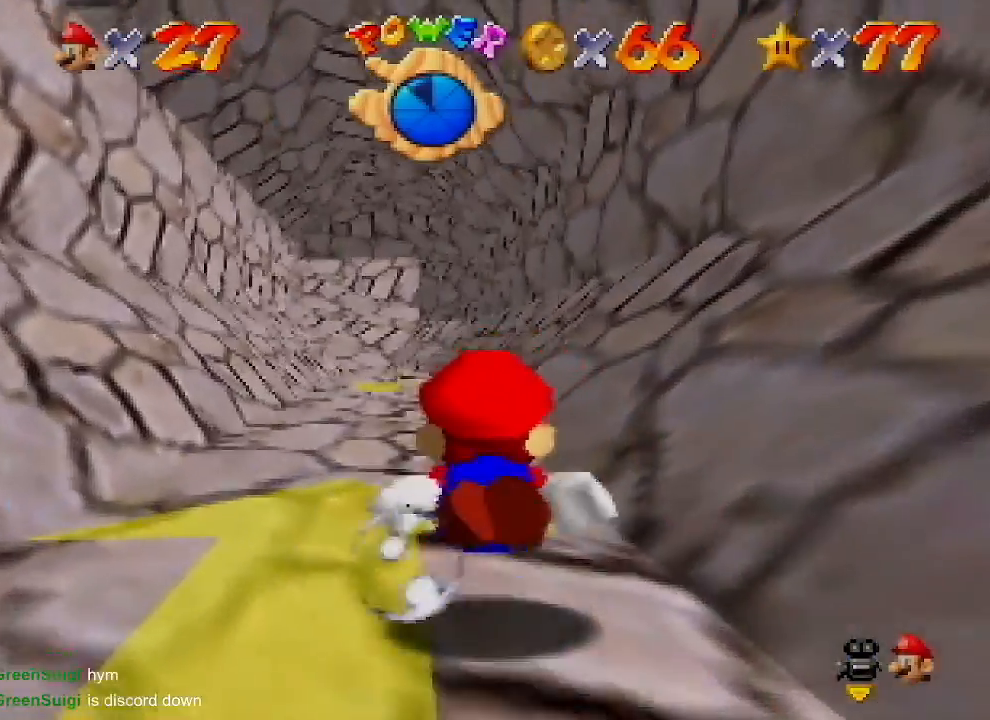
{"buttons": [], "left_stick": "center", "events": [[67, "A", "down"], [67, "left_stick", "up-left"], [367, "left_stick", "center"], [500, "A", "up"]]}
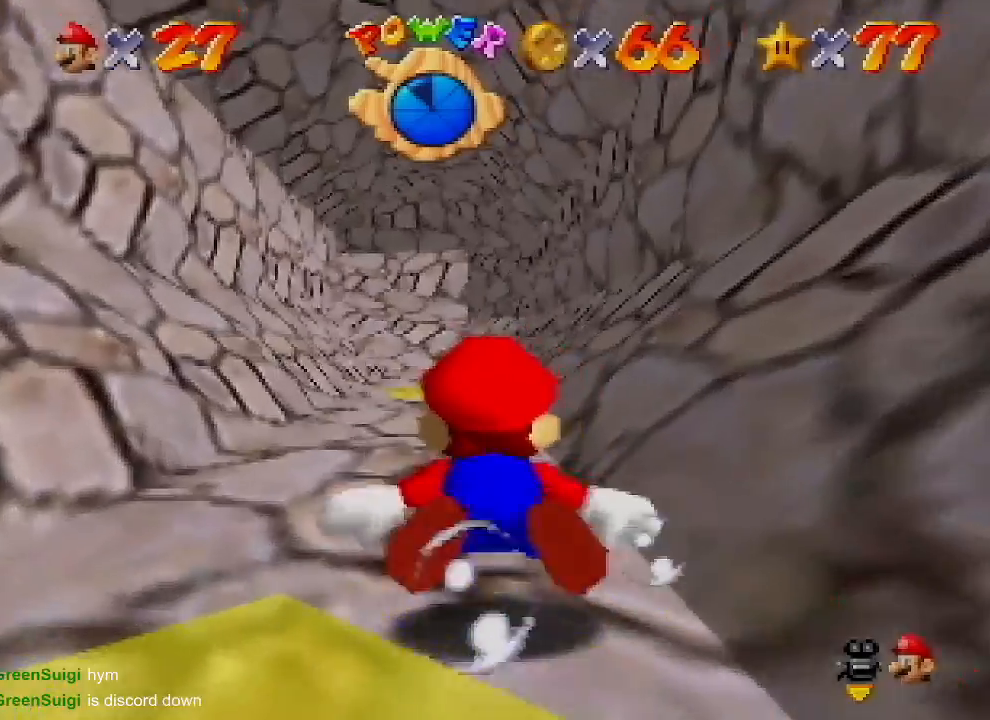
{"buttons": ["A"], "left_stick": "center", "events": [[233, "A", "down"]]}
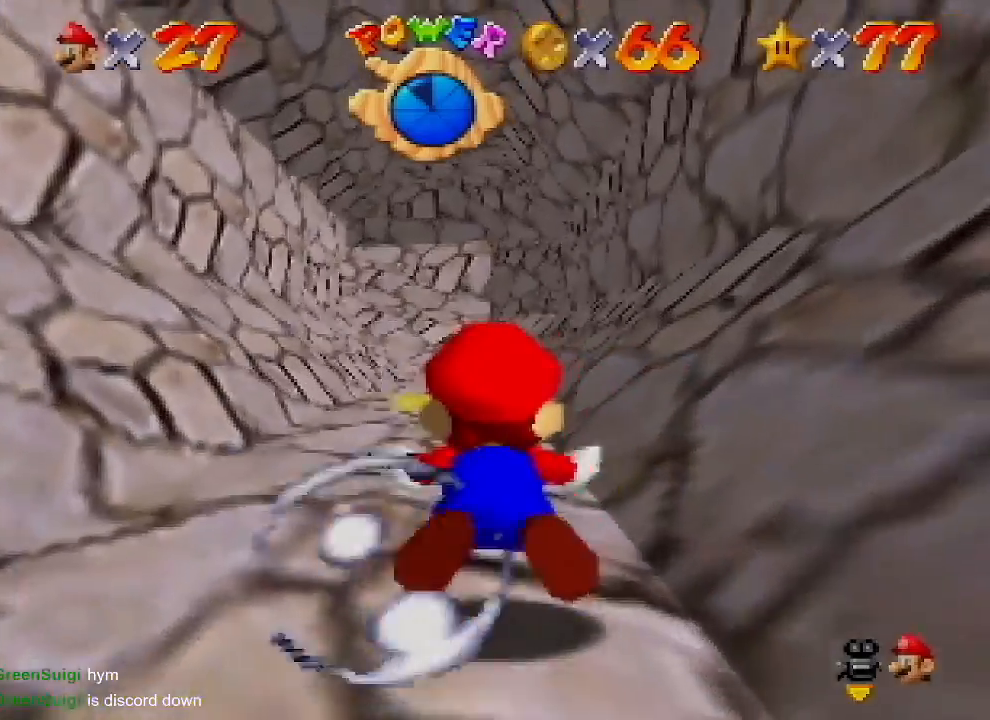
{"buttons": ["A"], "left_stick": "center", "events": [[133, "A", "up"], [400, "A", "down"]]}
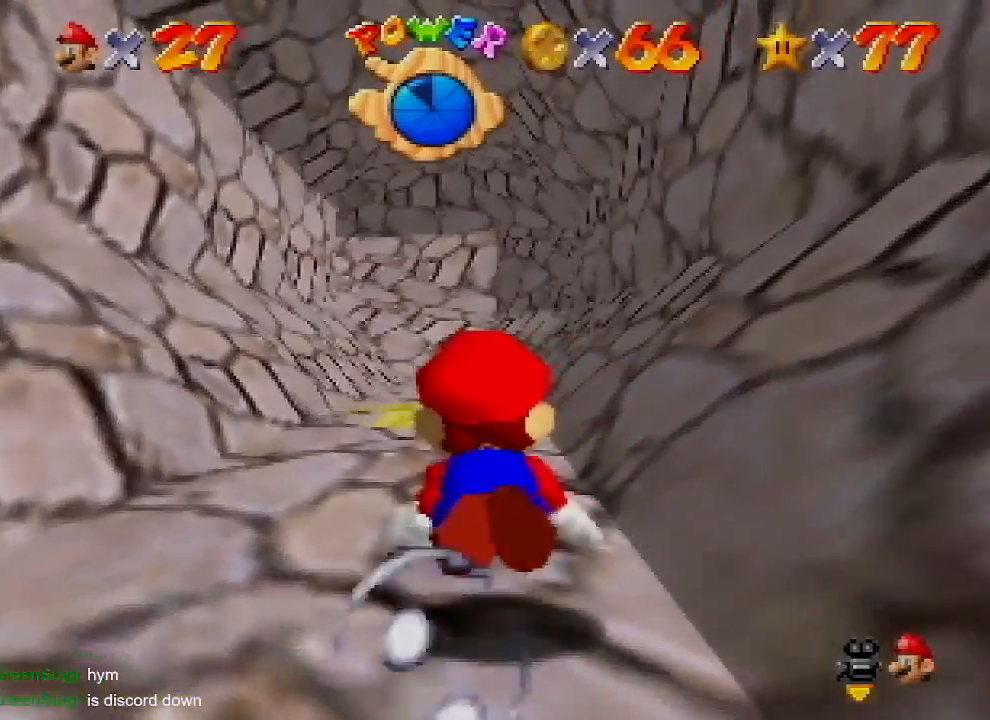
{"buttons": [], "left_stick": "center", "events": [[300, "A", "up"]]}
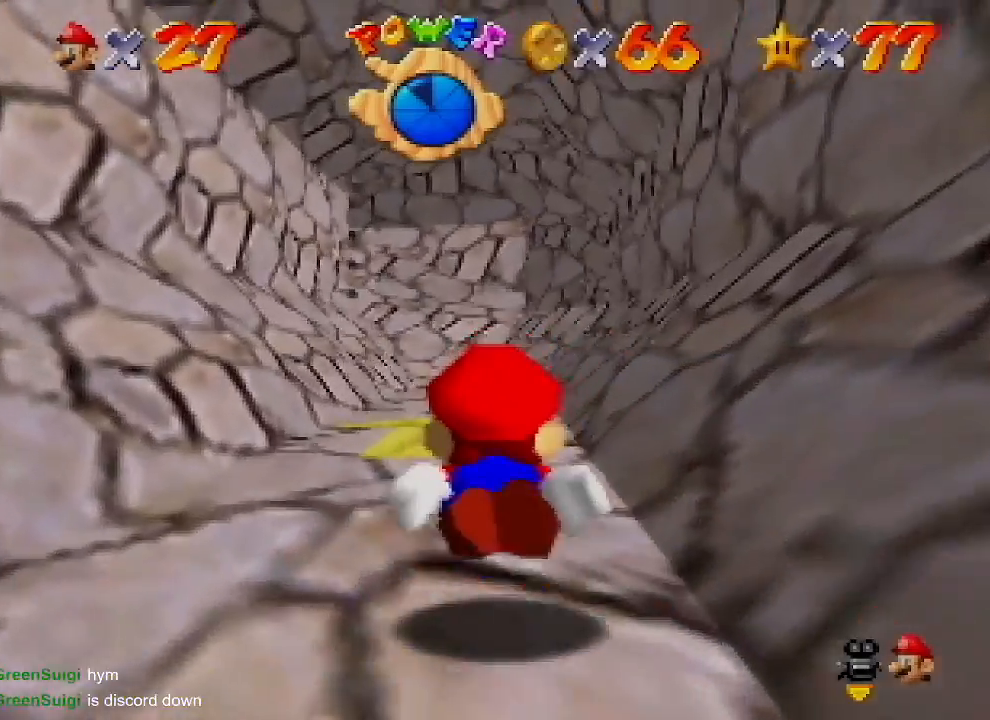
{"buttons": [], "left_stick": "center", "events": [[33, "A", "down"], [400, "A", "up"]]}
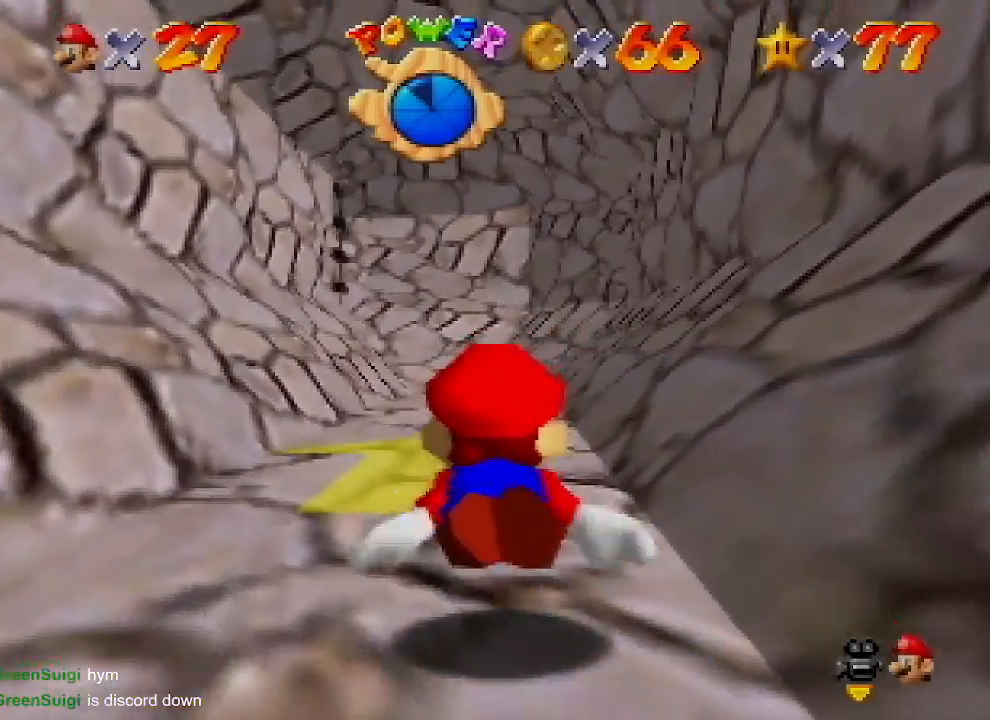
{"buttons": [], "left_stick": "center", "events": [[67, "A", "down"], [200, "left_stick", "up"], [333, "left_stick", "center"], [467, "A", "up"]]}